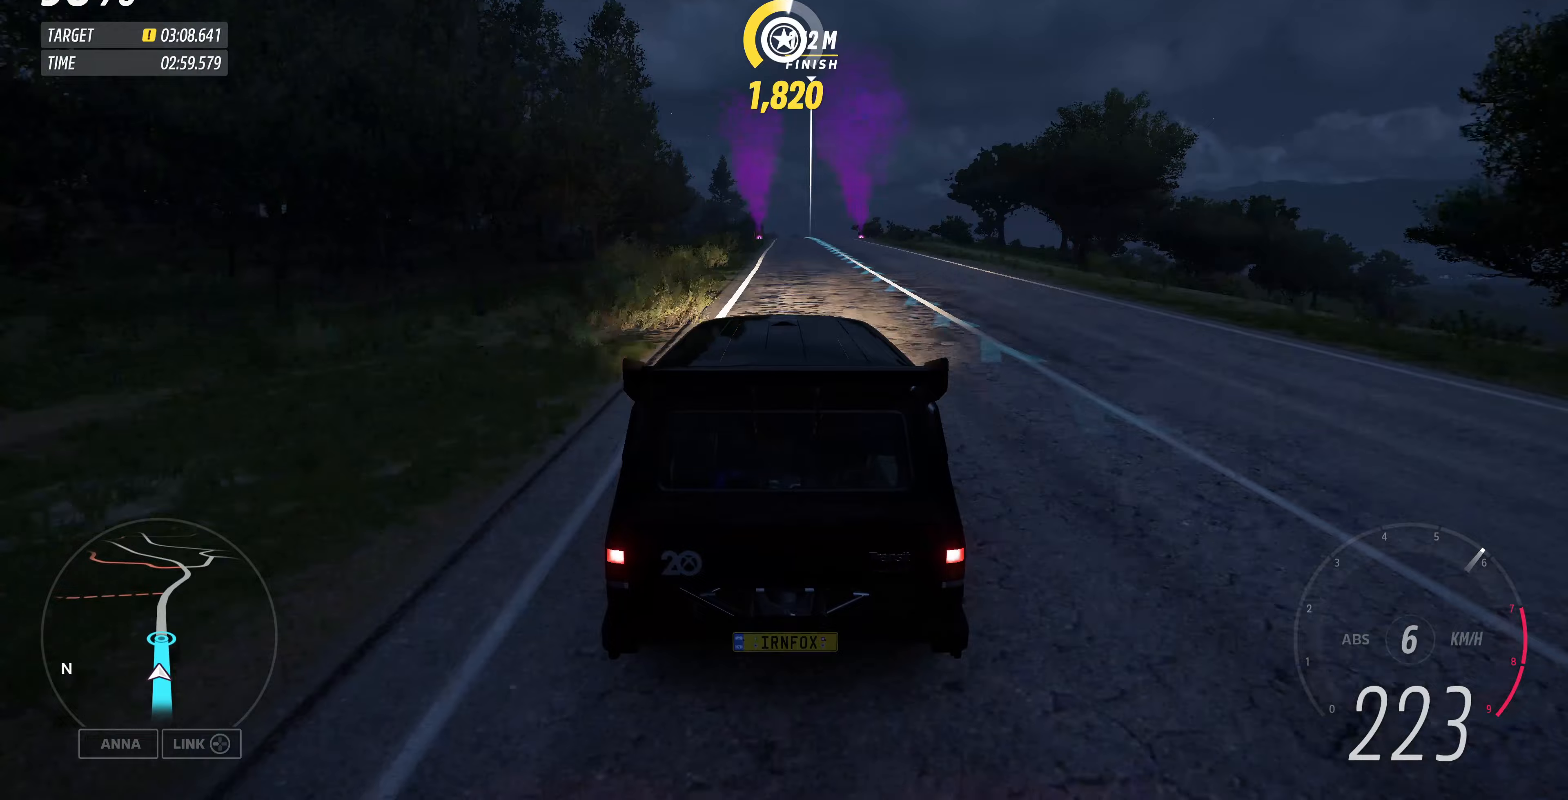
Gameplay with a controller (PlayStation layout); each line is a JSON object with the inputs held at the frame after it (dt_ms = milliseconds from this image to that frame). "events" lists button and stick changes between this image and that frame as [ms after this image, input, new state], when the widget could be followed in between.
{"dt_ms": 167, "buttons": ["R2"], "left_stick": "center", "right_stick": "up", "events": []}
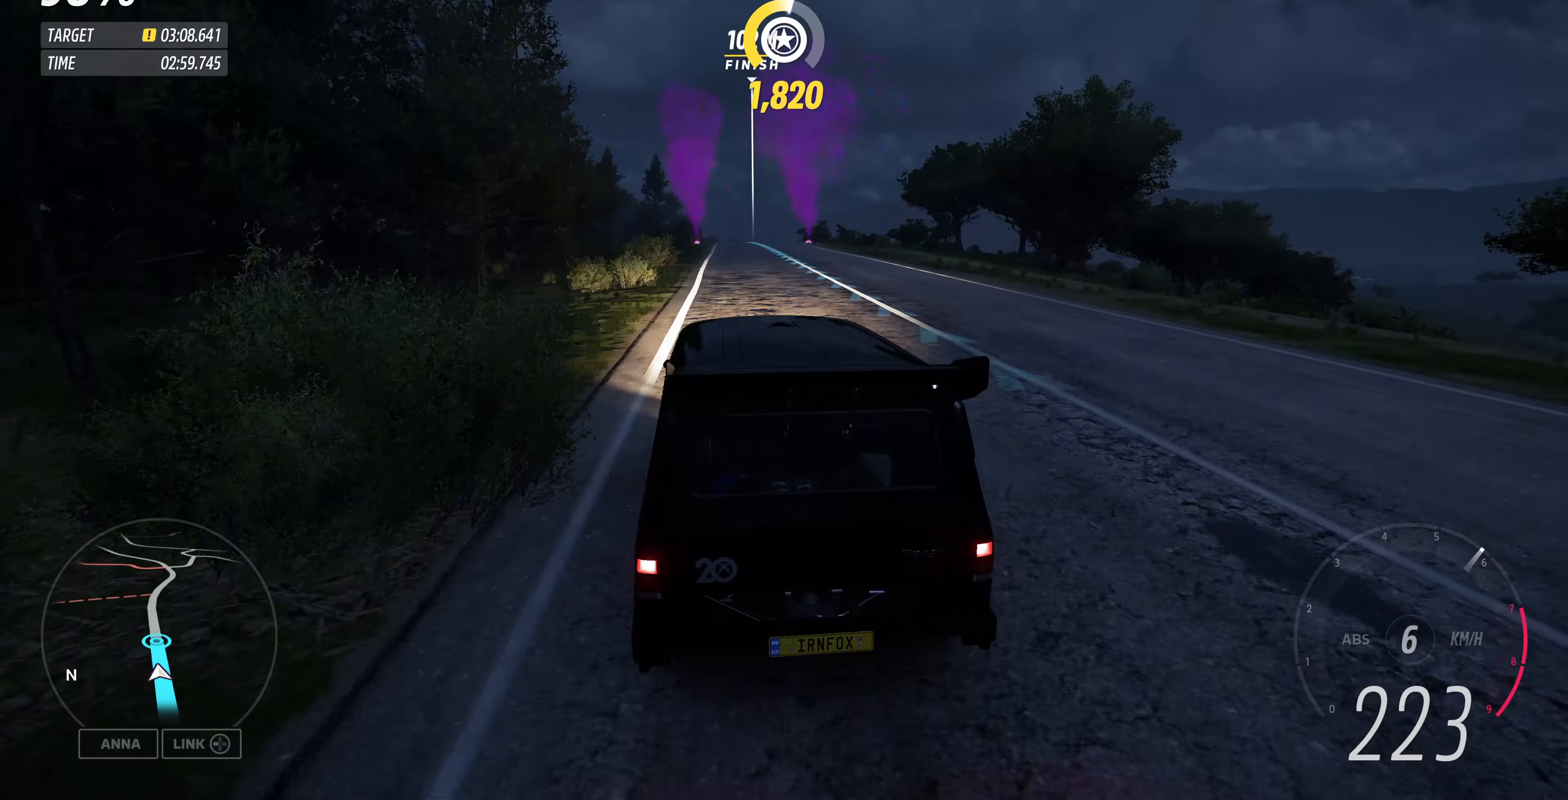
{"dt_ms": 500, "buttons": ["R2"], "left_stick": "center", "right_stick": "up", "events": []}
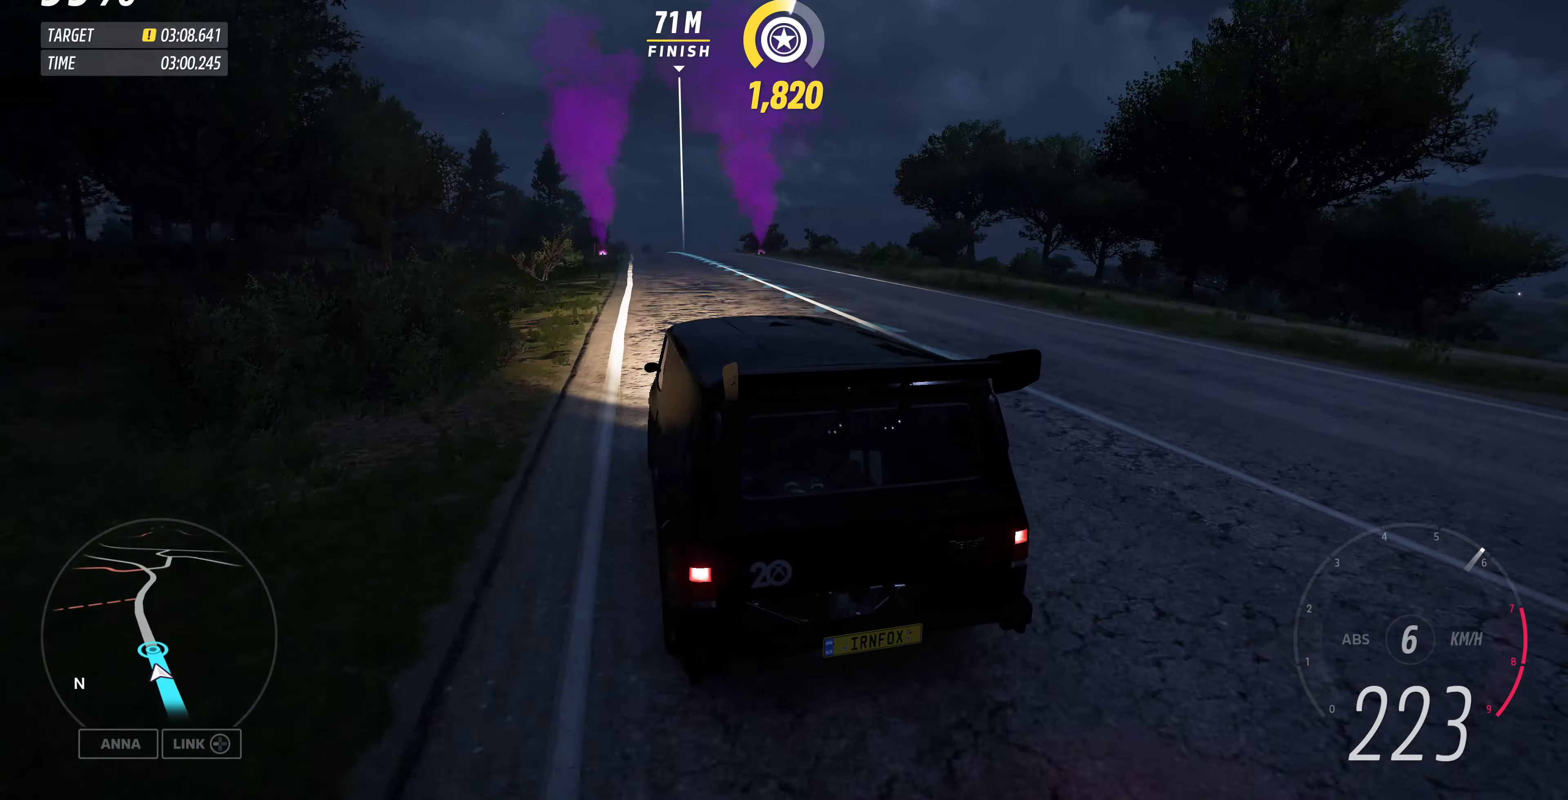
{"dt_ms": 500, "buttons": ["R2"], "left_stick": "center", "right_stick": "up", "events": []}
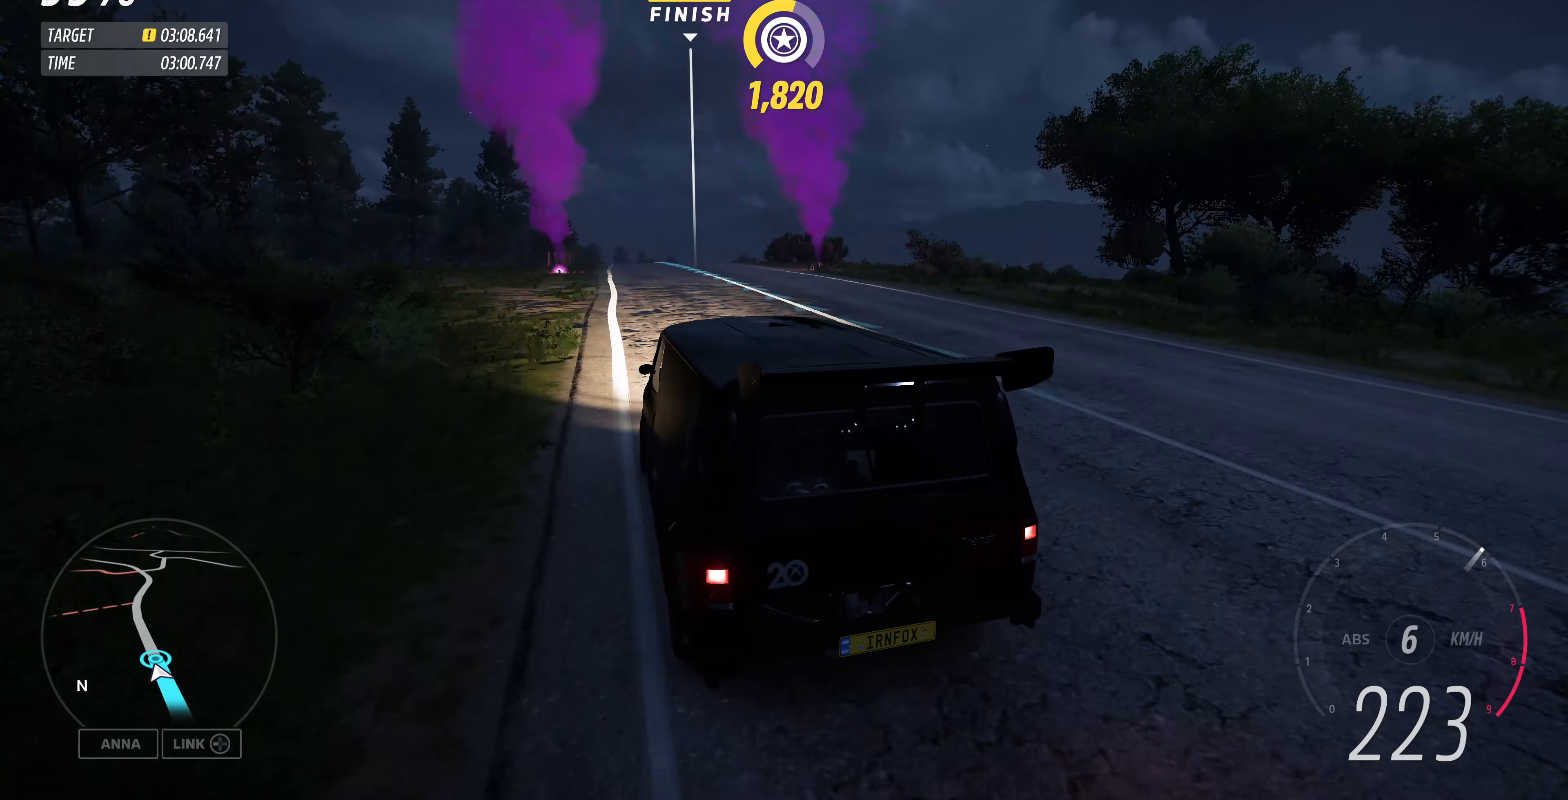
{"dt_ms": 500, "buttons": ["R2"], "left_stick": "center", "right_stick": "up", "events": []}
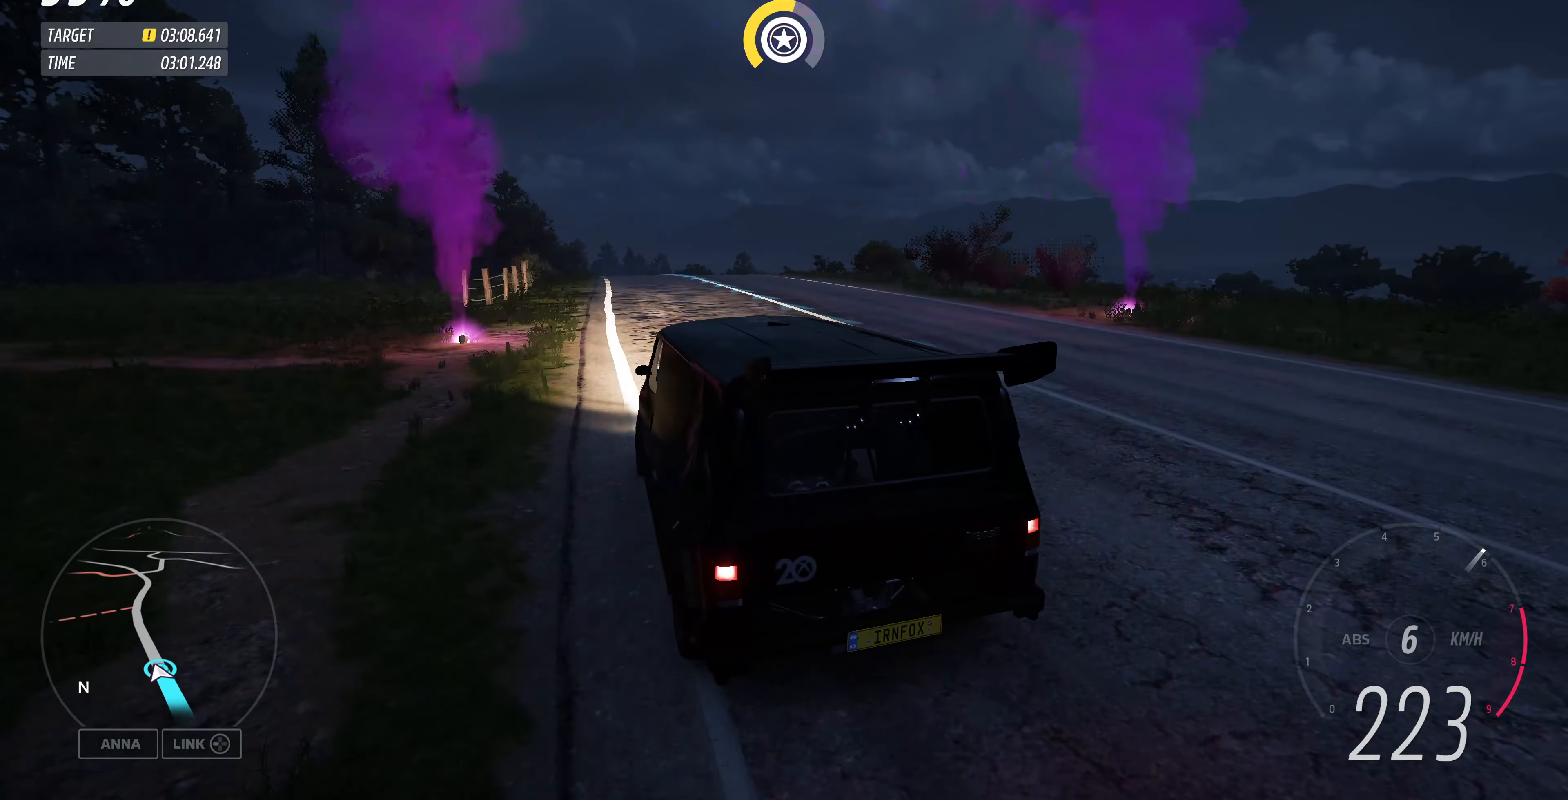
{"dt_ms": 500, "buttons": ["R2"], "left_stick": "center", "right_stick": "up", "events": []}
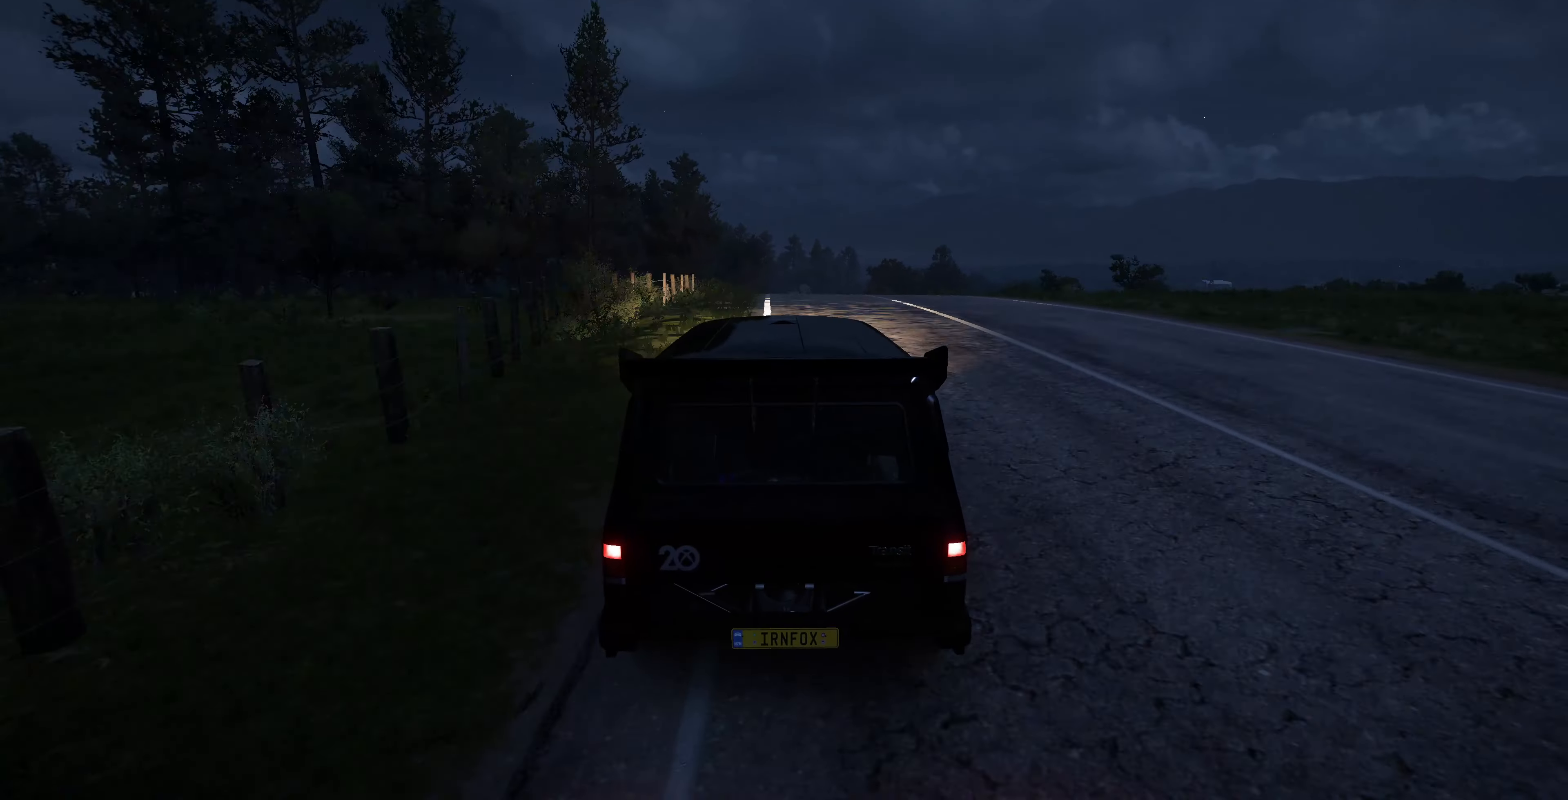
{"dt_ms": 500, "buttons": ["R2"], "left_stick": "center", "right_stick": "up", "events": []}
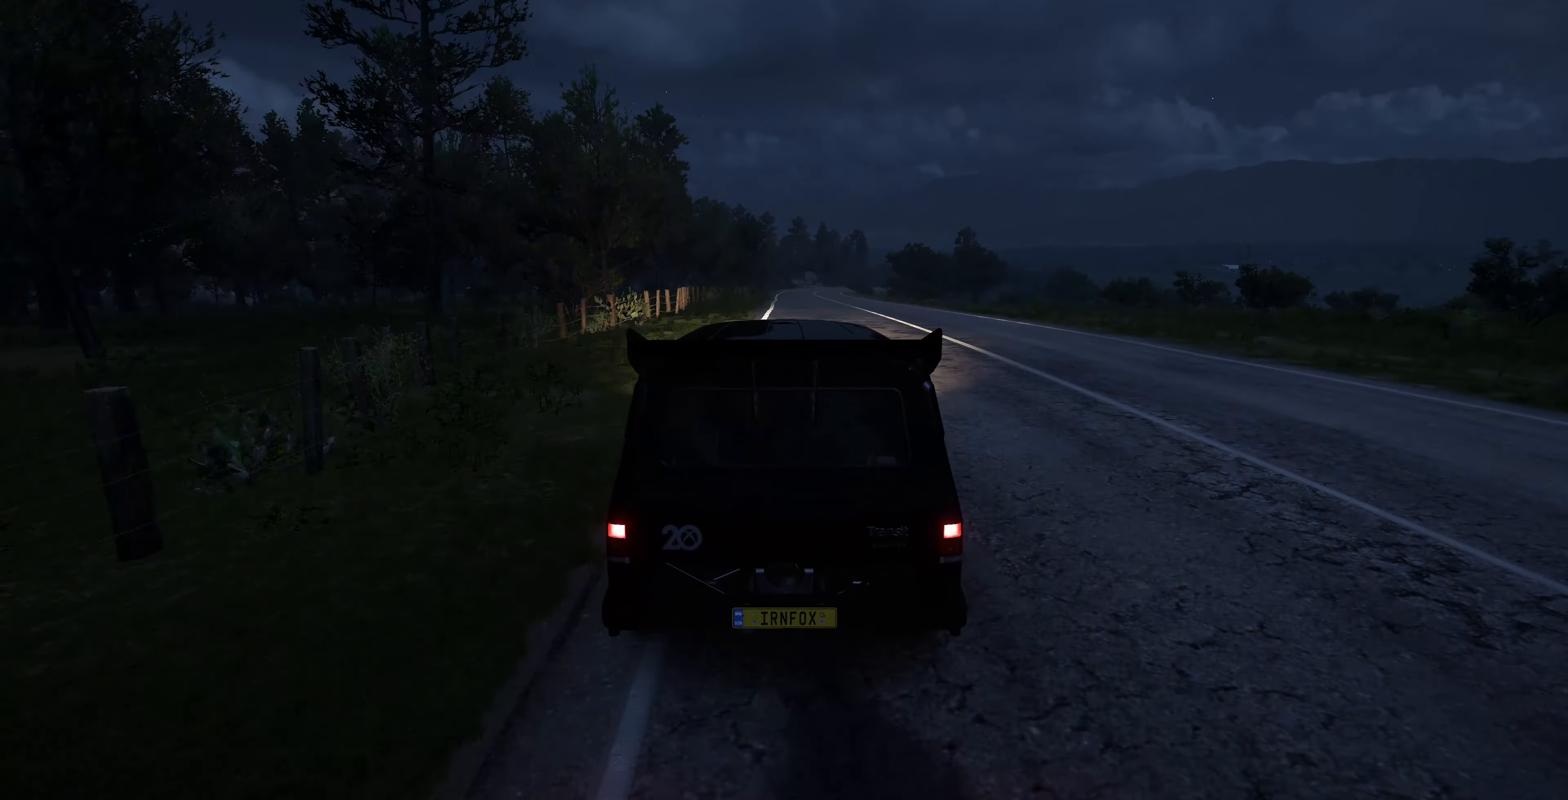
{"dt_ms": 500, "buttons": [], "left_stick": "center", "right_stick": "center", "events": [[366, "right_stick", "center"], [400, "left_stick", "right"], [466, "R2", "up"], [500, "left_stick", "center"]]}
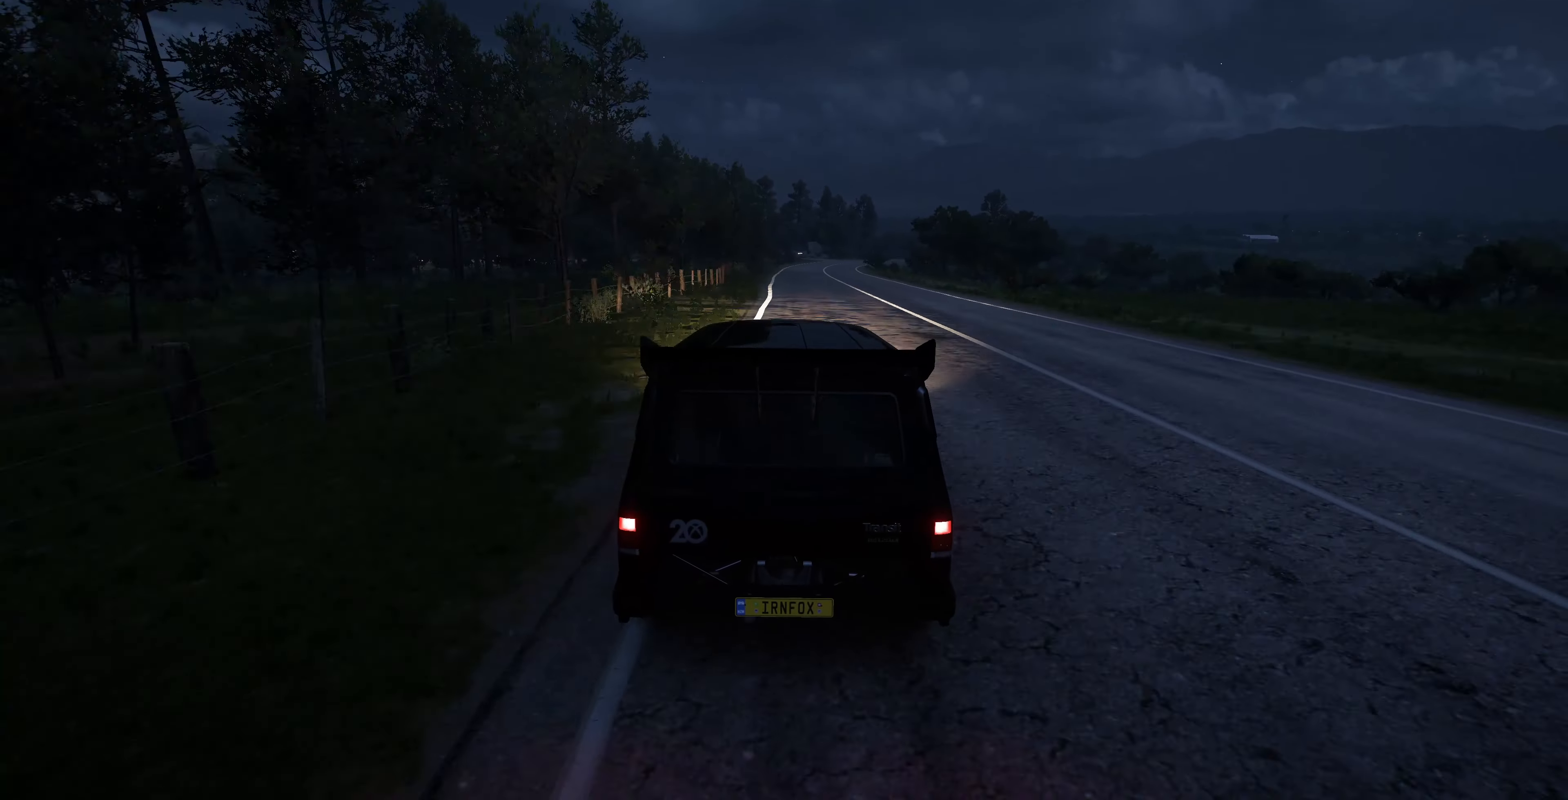
{"dt_ms": 500, "buttons": ["L2"], "left_stick": "center", "right_stick": "center", "events": [[66, "L2", "down"]]}
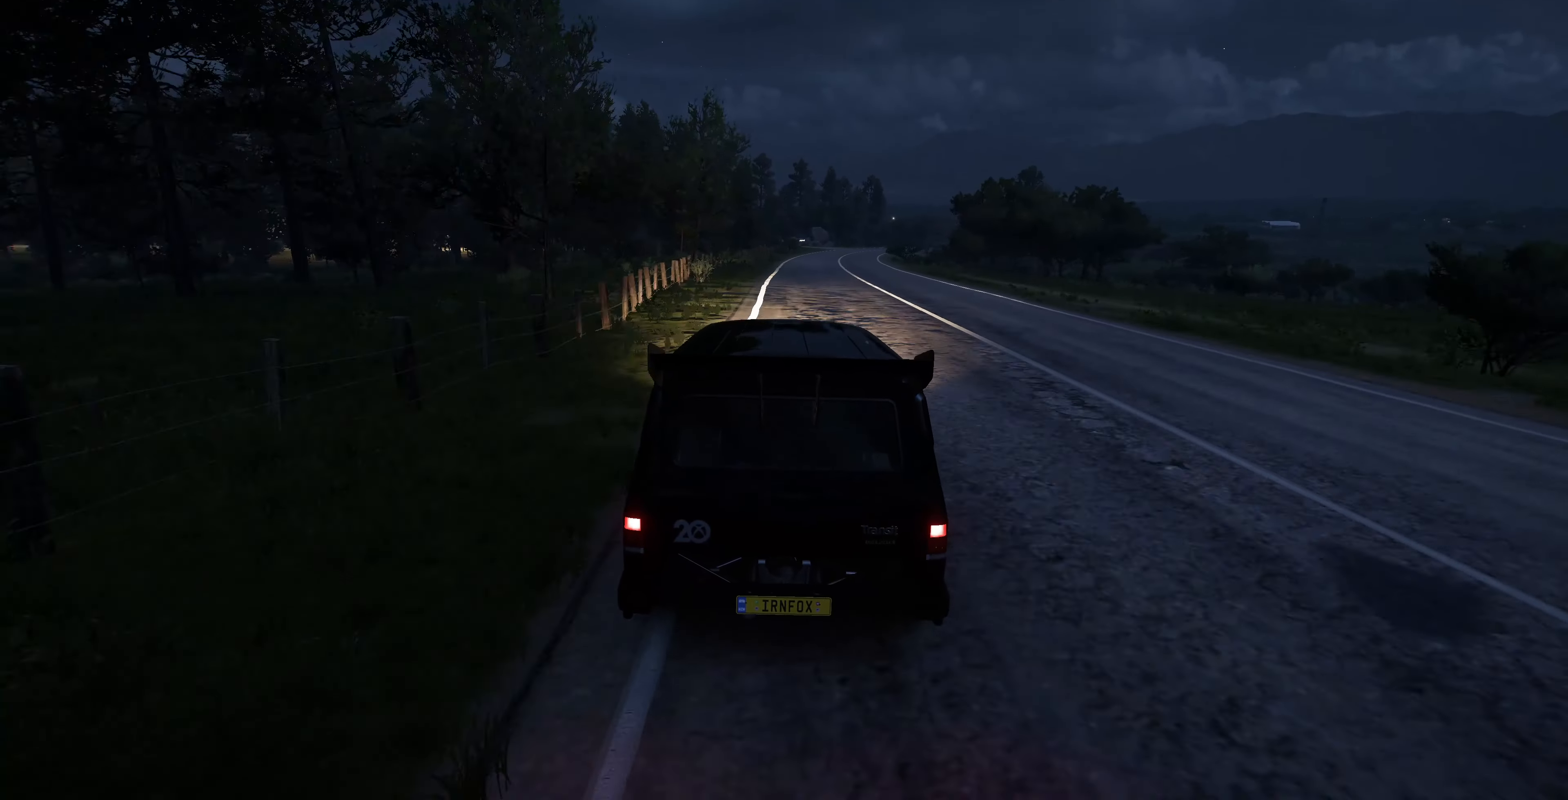
{"dt_ms": 500, "buttons": [], "left_stick": "center", "right_stick": "center", "events": [[200, "L2", "up"]]}
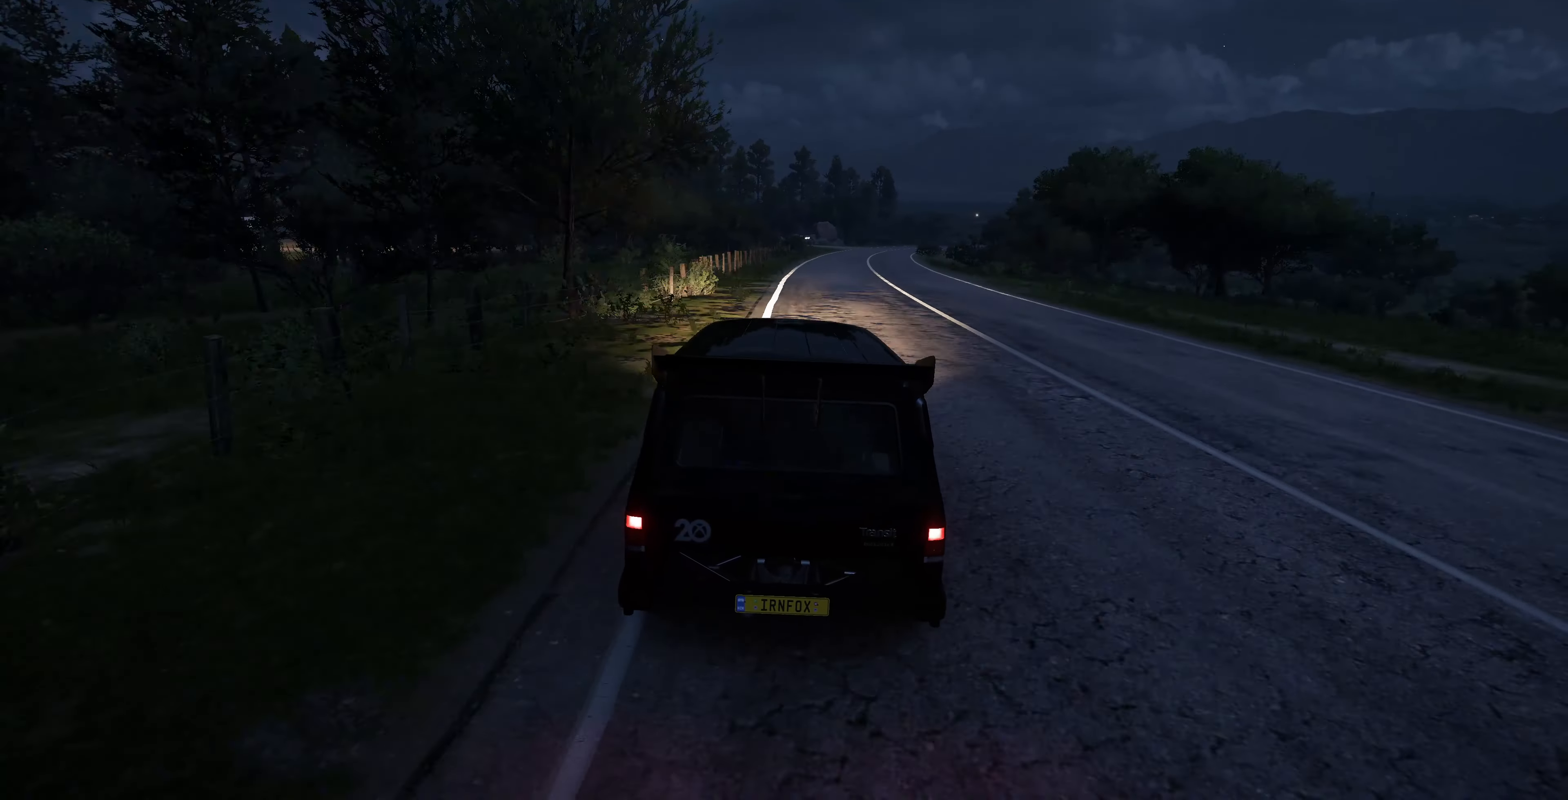
{"dt_ms": 500, "buttons": [], "left_stick": "center", "right_stick": "center", "events": []}
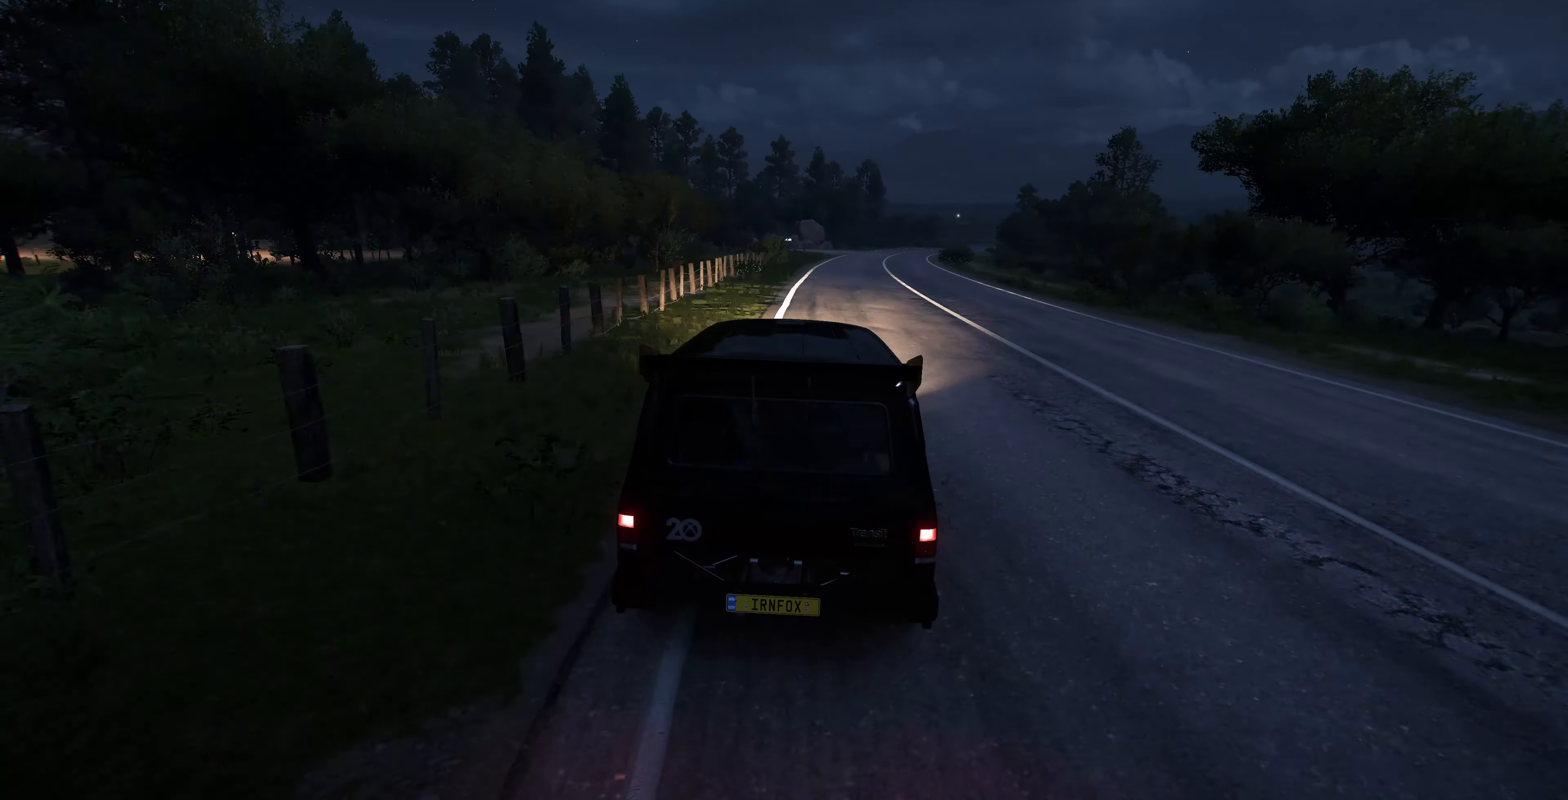
{"dt_ms": 500, "buttons": [], "left_stick": "center", "right_stick": "center", "events": []}